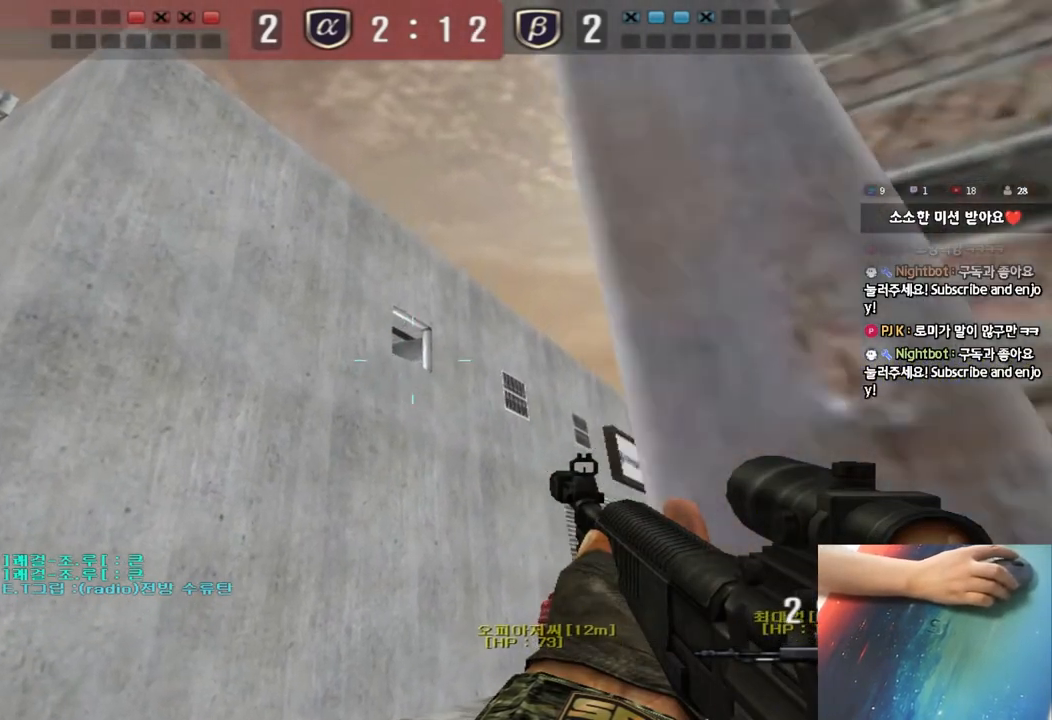
Gameplay with keyboard; each line is a JSON object with the keys held at the frame after it. "events" lists presses ("down") and releases ("up") of "a", "ctrl", "d", "e", "f", "q", "r", "s", "shift", "space", "tab" and "w" between this image and that frame as [ms after this image, input, new state], when the widget could be followed in between. No other keys are recorded. Mouse input is not recorded.
{"keys": ["d", "shift", "w"], "events": [[117, "shift", "up"], [200, "shift", "down"], [250, "a", "up"], [267, "d", "down"], [333, "shift", "up"], [417, "shift", "down"]]}
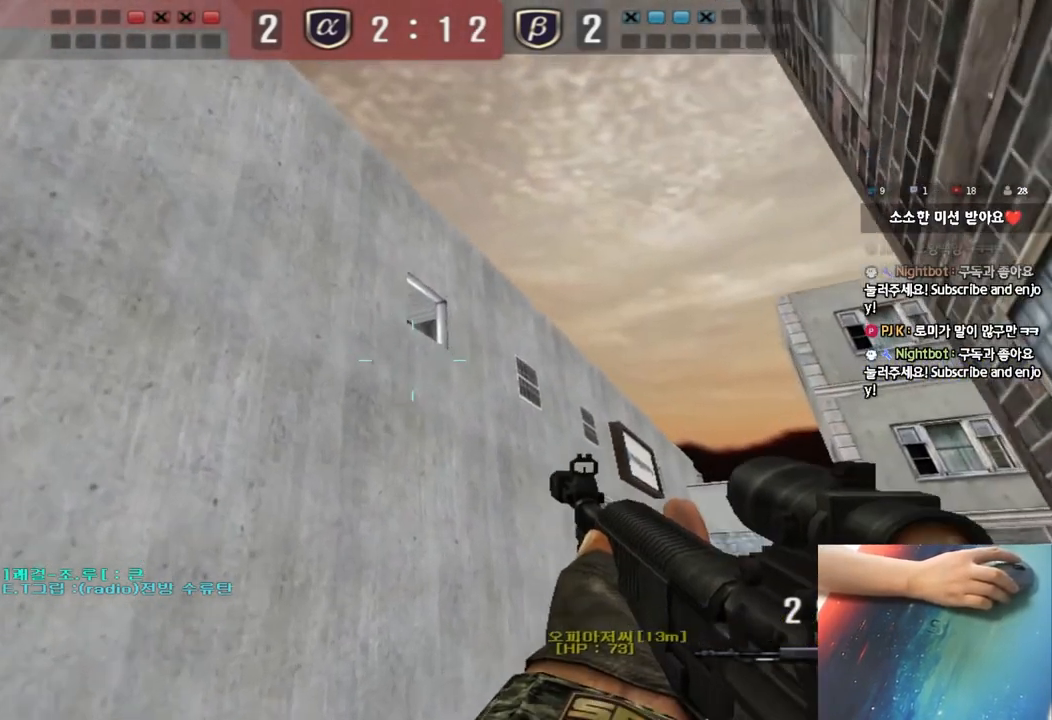
{"keys": ["d", "w"], "events": [[17, "shift", "up"], [133, "shift", "down"], [150, "a", "down"], [150, "d", "up"], [267, "shift", "up"], [367, "shift", "down"], [417, "a", "up"], [433, "d", "down"], [433, "shift", "up"]]}
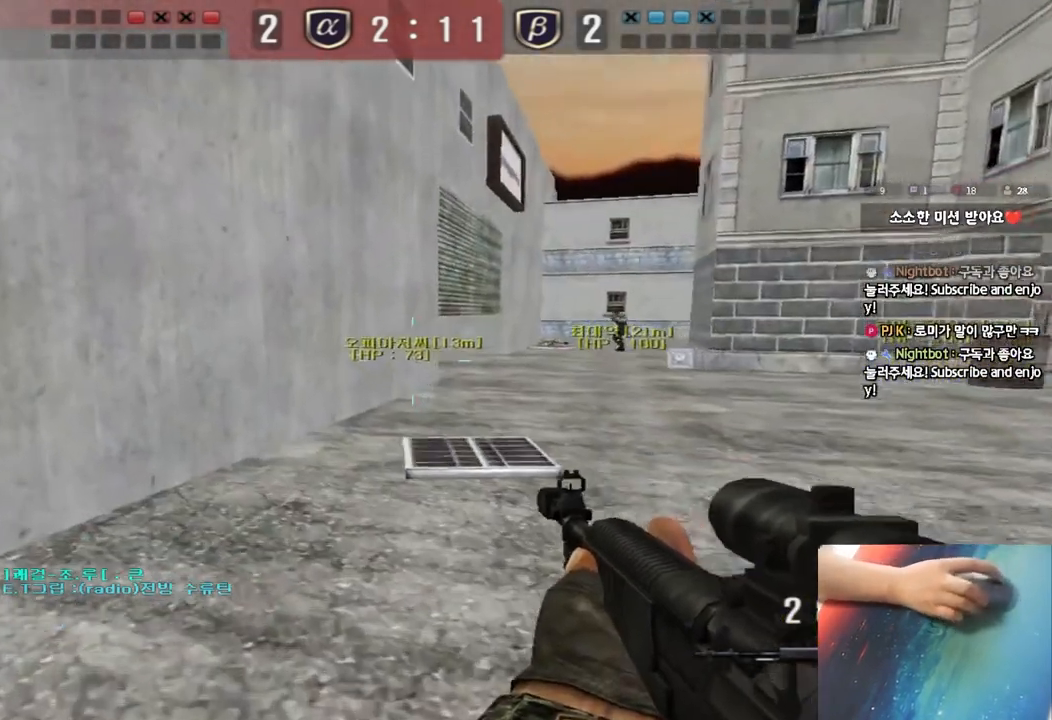
{"keys": ["a", "w"], "events": [[83, "a", "down"], [100, "d", "up"], [150, "shift", "down"], [183, "shift", "up"], [300, "shift", "down"], [300, "w", "up"], [333, "a", "up"], [400, "shift", "up"], [417, "a", "down"], [417, "w", "down"]]}
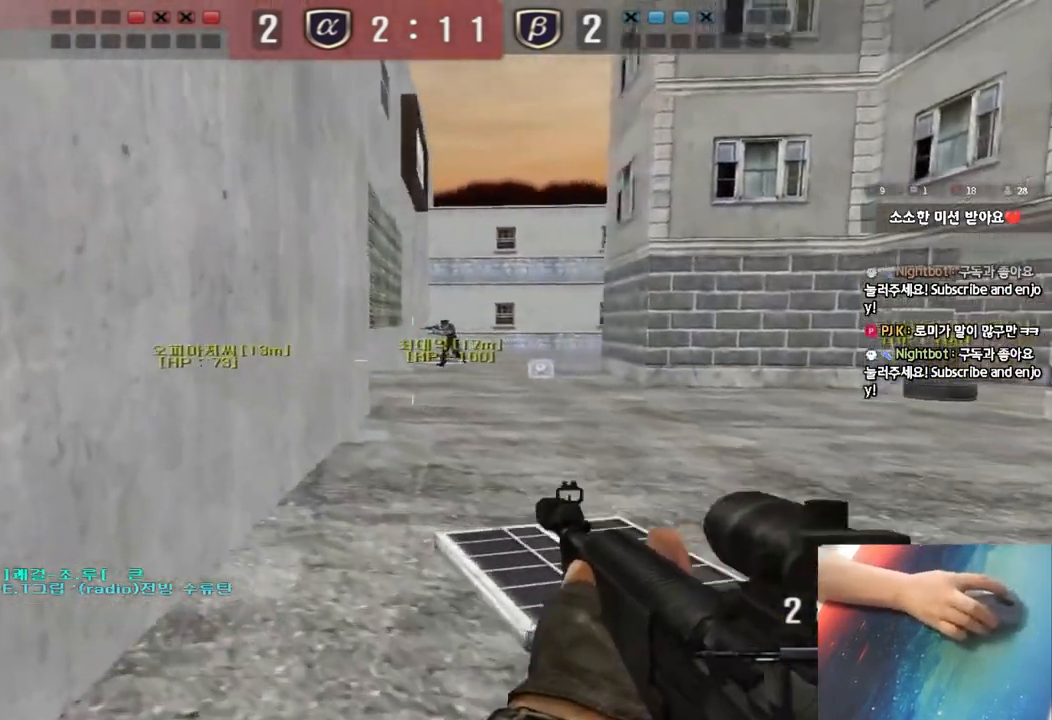
{"keys": ["d", "w"], "events": [[50, "shift", "down"], [50, "w", "up"], [83, "a", "up"], [117, "d", "down"], [117, "w", "down"], [133, "shift", "up"], [367, "ctrl", "down"], [383, "d", "up"], [383, "w", "up"], [467, "ctrl", "up"], [467, "d", "down"], [467, "w", "down"]]}
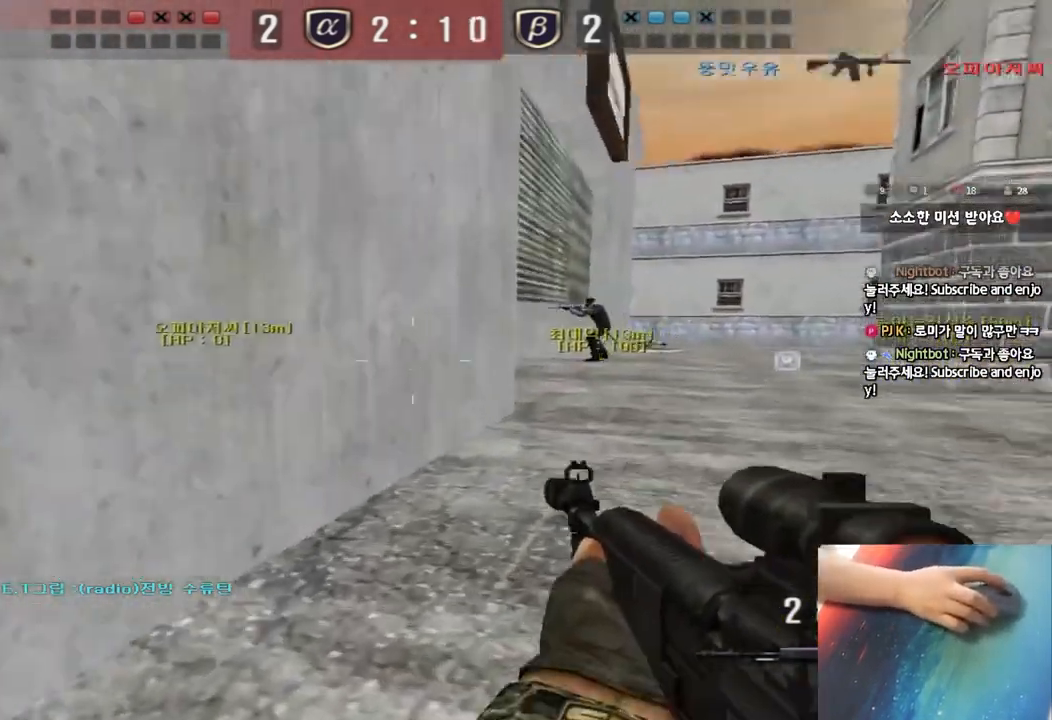
{"keys": ["a", "w"], "events": [[183, "ctrl", "down"], [183, "d", "up"], [200, "w", "up"], [267, "ctrl", "up"], [267, "w", "down"], [283, "d", "down"], [367, "ctrl", "down"], [367, "d", "up"], [367, "w", "up"], [483, "a", "down"], [500, "ctrl", "up"], [500, "w", "down"]]}
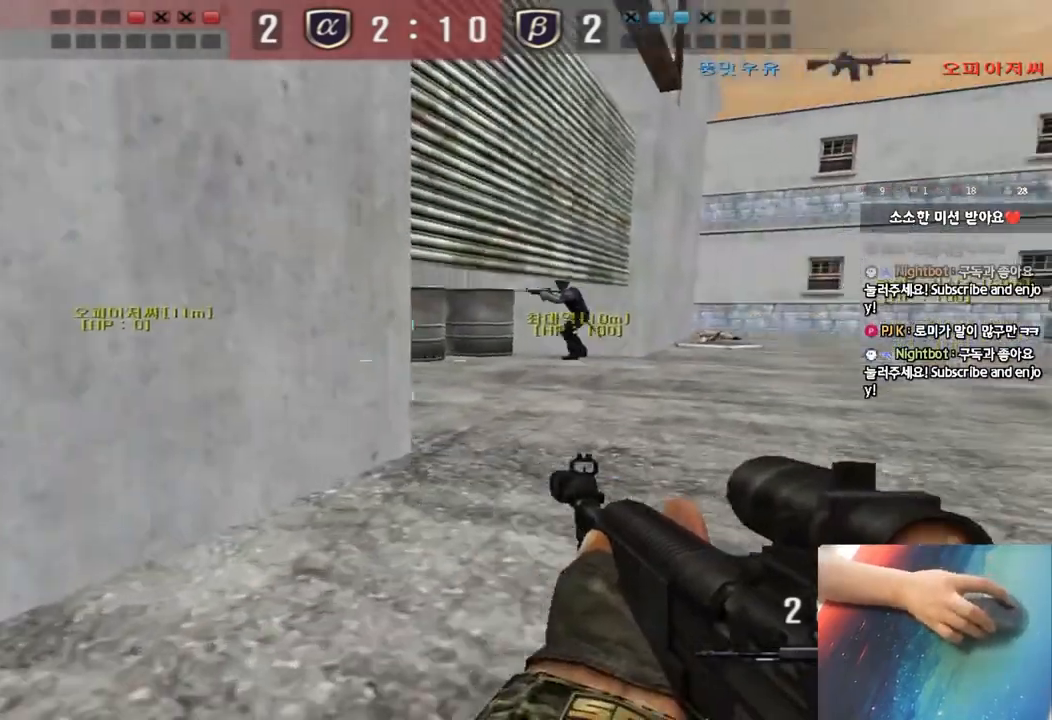
{"keys": ["ctrl", "w"], "events": [[100, "ctrl", "down"], [217, "a", "up"], [233, "d", "down"], [250, "ctrl", "up"], [300, "ctrl", "down"], [400, "ctrl", "up"], [500, "ctrl", "down"], [500, "d", "up"]]}
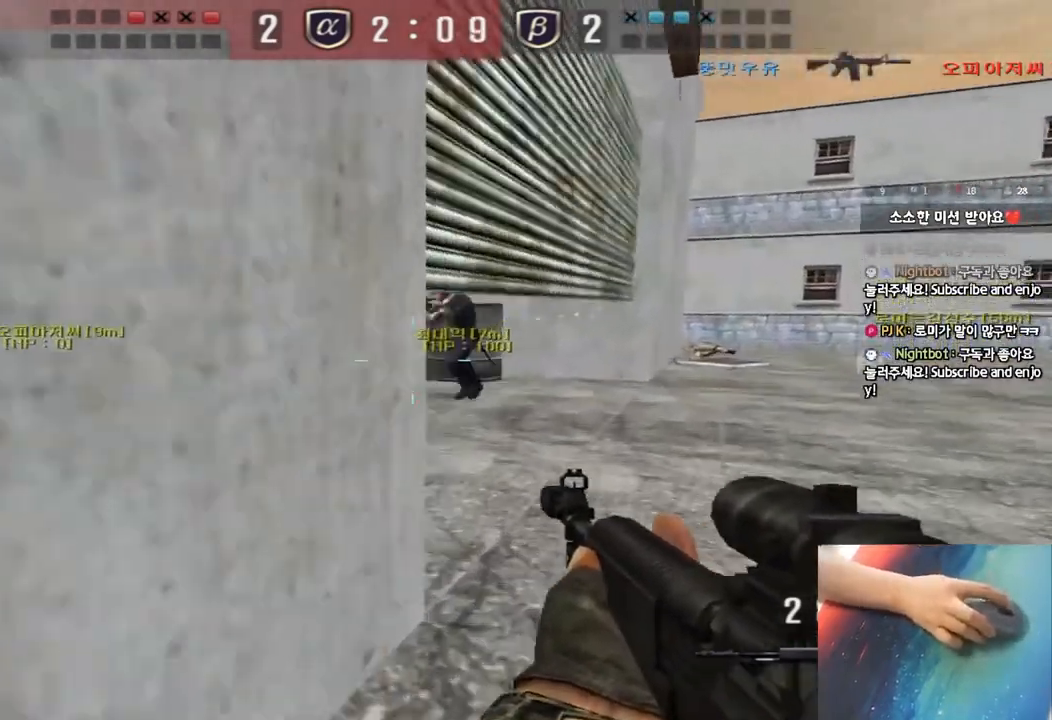
{"keys": ["ctrl", "w"], "events": [[17, "w", "up"], [67, "w", "down"], [83, "d", "down"], [100, "ctrl", "up"], [200, "ctrl", "down"], [233, "d", "up"], [233, "w", "up"], [283, "a", "down"], [317, "w", "down"], [433, "a", "up"]]}
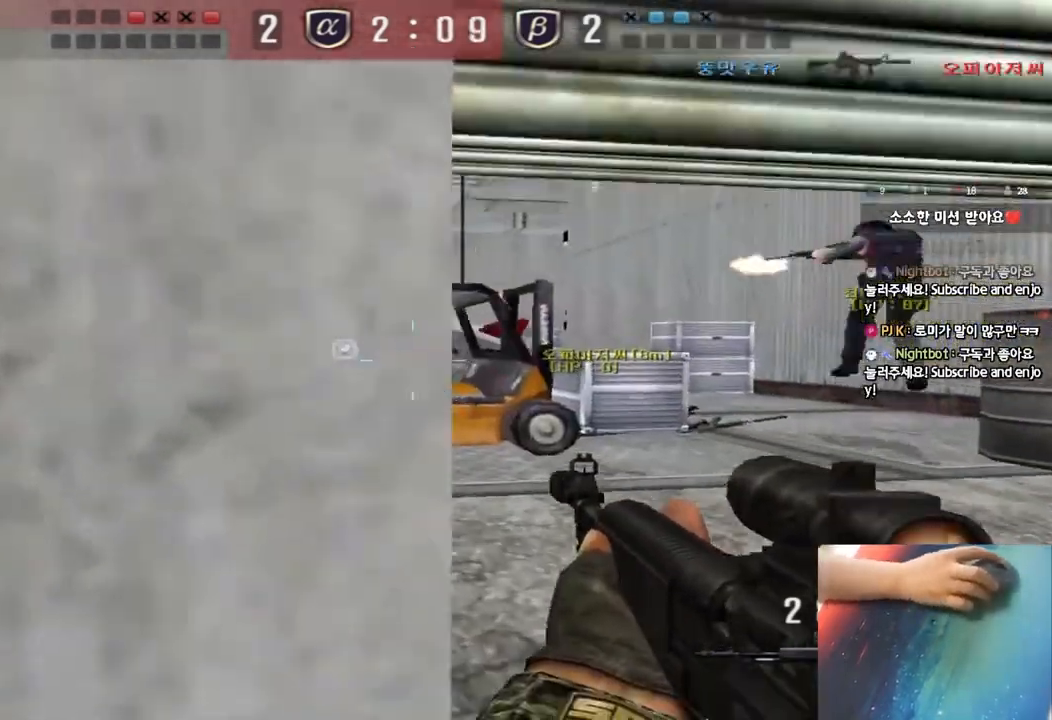
{"keys": ["ctrl"], "events": [[50, "d", "down"], [300, "d", "up"], [317, "w", "up"], [433, "w", "down"], [450, "d", "down"], [500, "d", "up"], [500, "w", "up"]]}
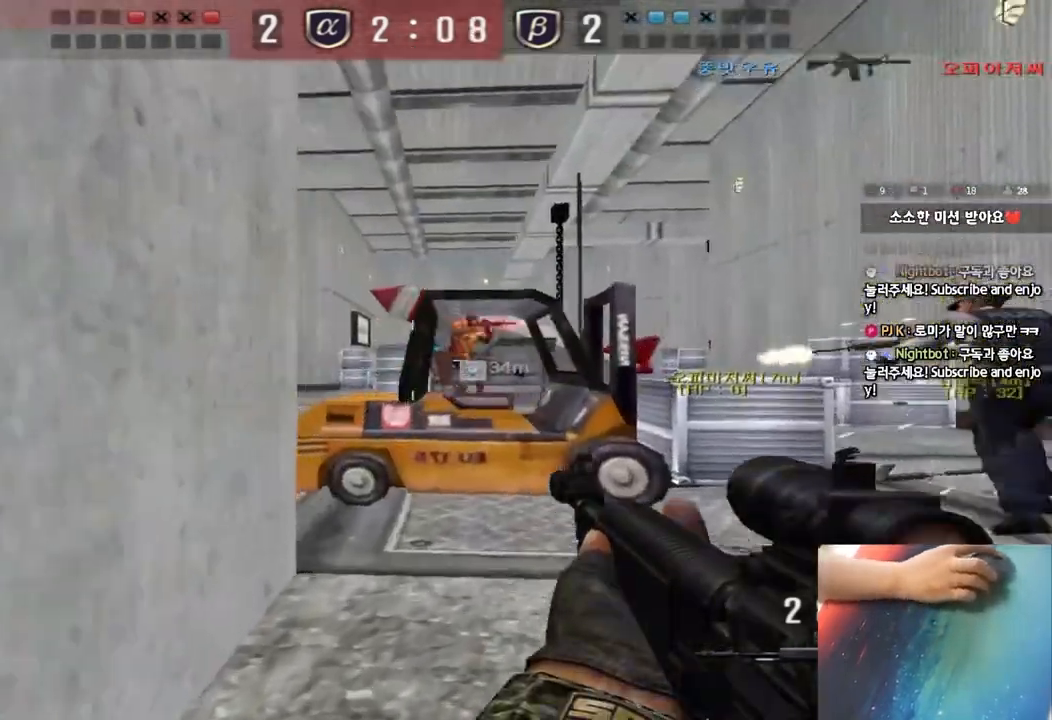
{"keys": ["ctrl"], "events": []}
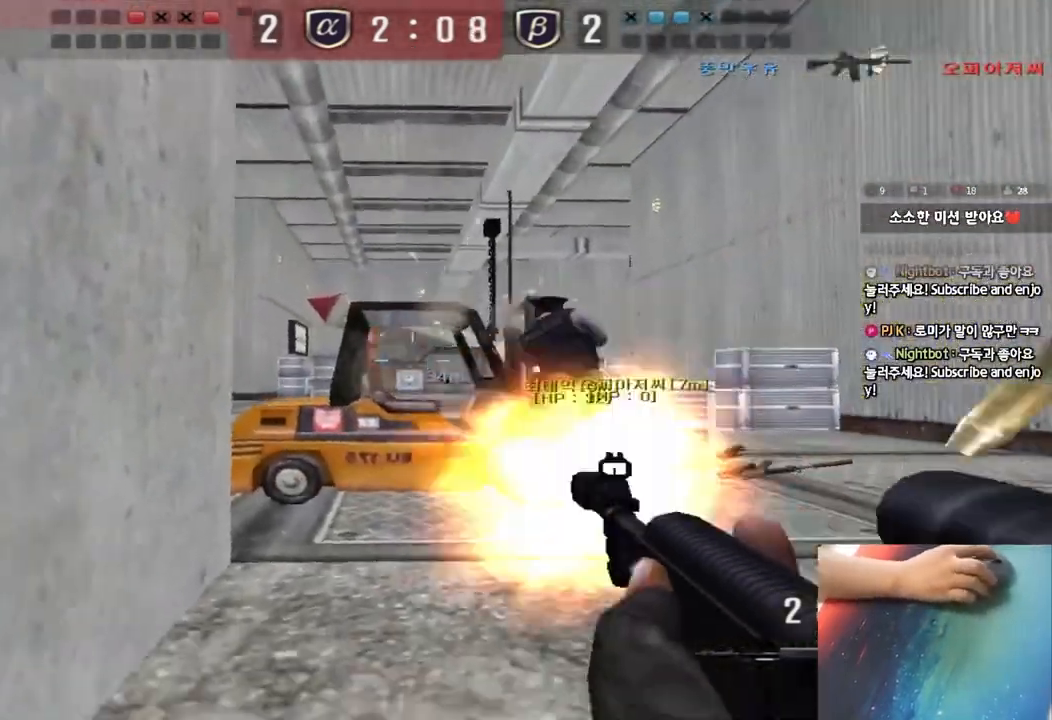
{"keys": ["ctrl"], "events": []}
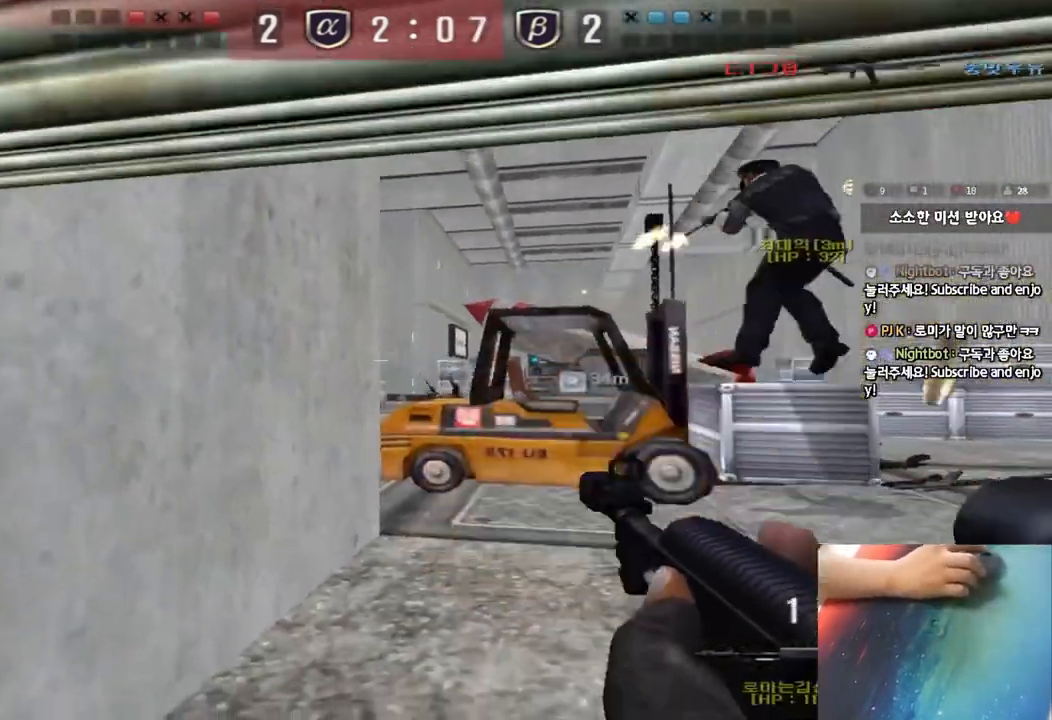
{"keys": ["d", "tab", "w"], "events": [[83, "d", "down"], [83, "w", "down"], [150, "ctrl", "up"], [283, "ctrl", "down"], [317, "d", "up"], [317, "w", "up"], [383, "tab", "down"], [383, "w", "down"], [400, "d", "down"], [433, "ctrl", "up"]]}
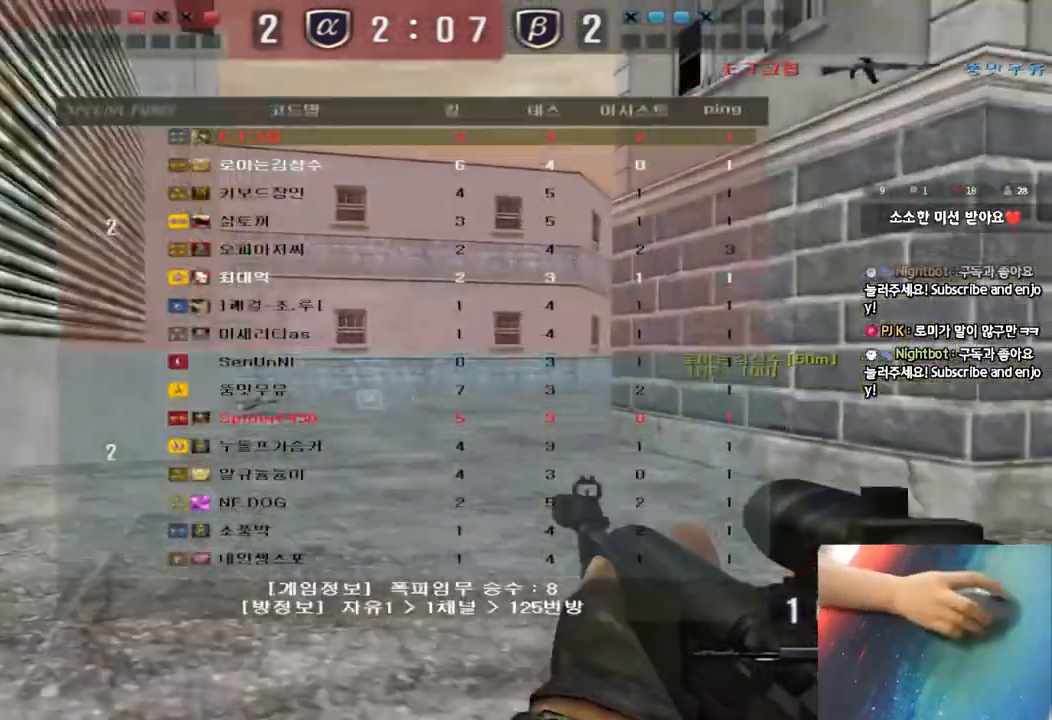
{"keys": ["d", "w"], "events": [[483, "tab", "up"]]}
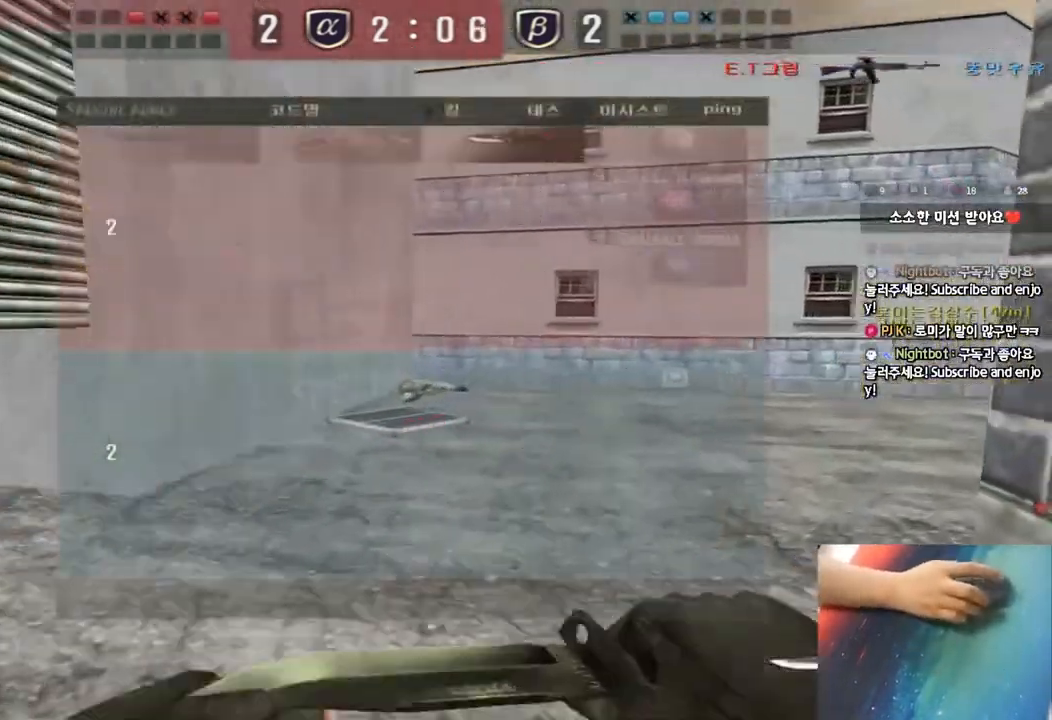
{"keys": [], "events": [[50, "d", "up"], [83, "ctrl", "down"], [83, "w", "up"], [167, "ctrl", "up"], [167, "d", "down"], [167, "w", "down"], [417, "ctrl", "down"], [417, "d", "up"], [433, "w", "up"], [483, "ctrl", "up"]]}
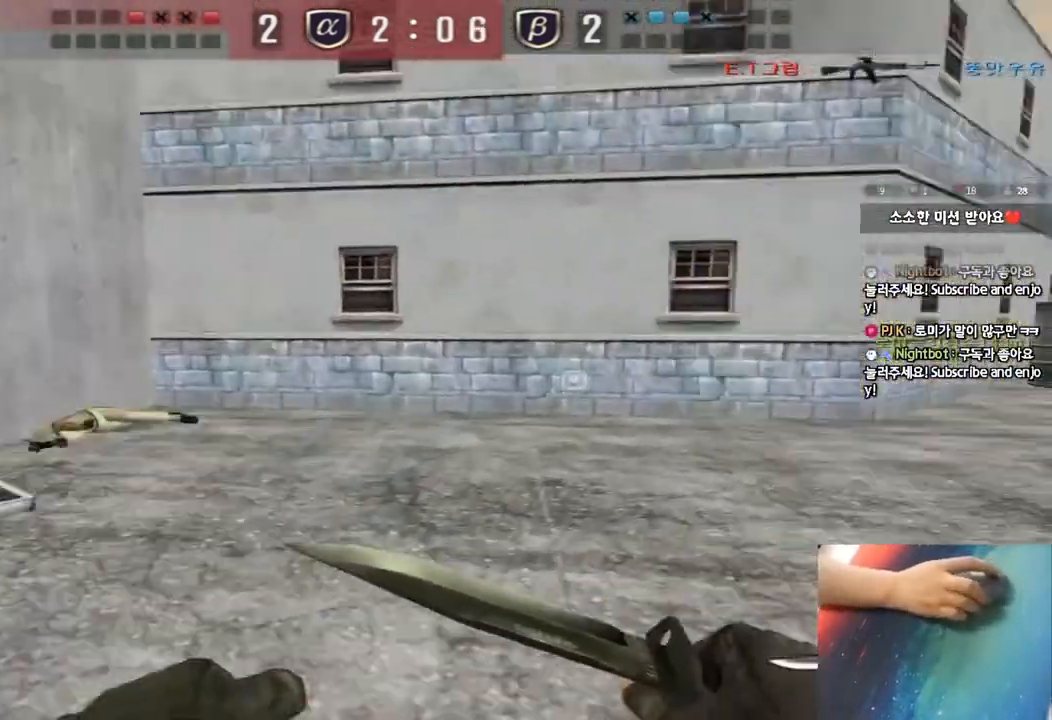
{"keys": ["d", "w"], "events": [[17, "d", "down"], [17, "w", "down"], [233, "ctrl", "down"], [250, "d", "up"], [267, "w", "up"], [317, "ctrl", "up"], [333, "w", "down"], [350, "d", "down"]]}
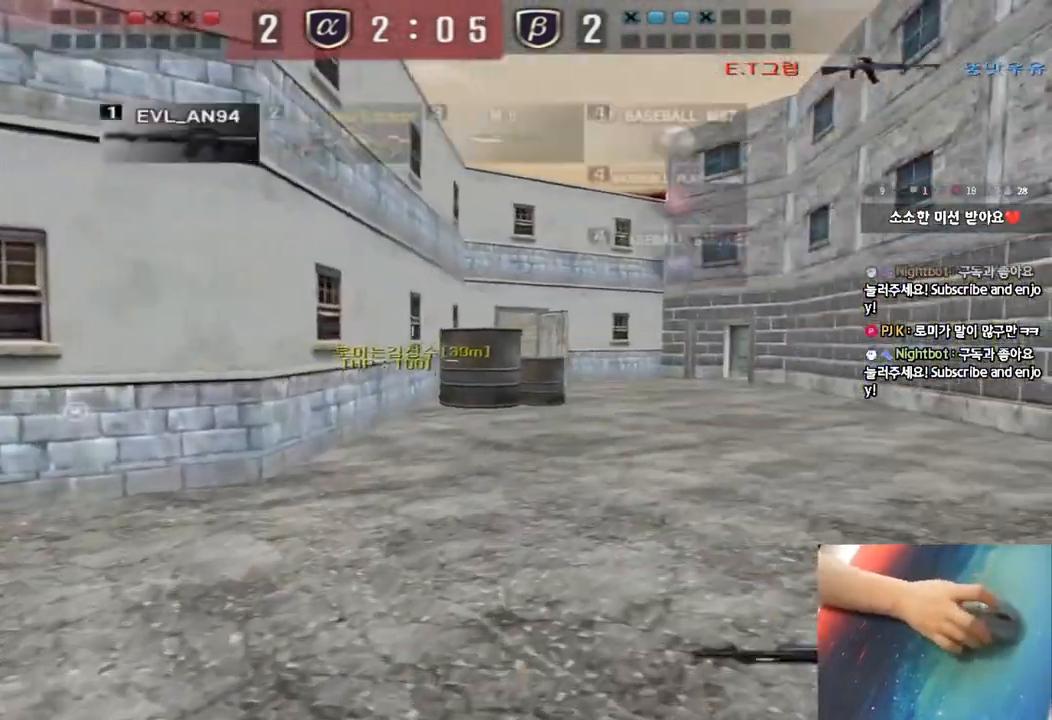
{"keys": ["d", "w"], "events": [[67, "ctrl", "down"], [67, "d", "up"], [83, "w", "up"], [150, "ctrl", "up"], [167, "d", "down"], [167, "w", "down"], [350, "ctrl", "down"], [350, "d", "up"], [367, "w", "up"], [433, "ctrl", "up"], [450, "d", "down"], [450, "w", "down"]]}
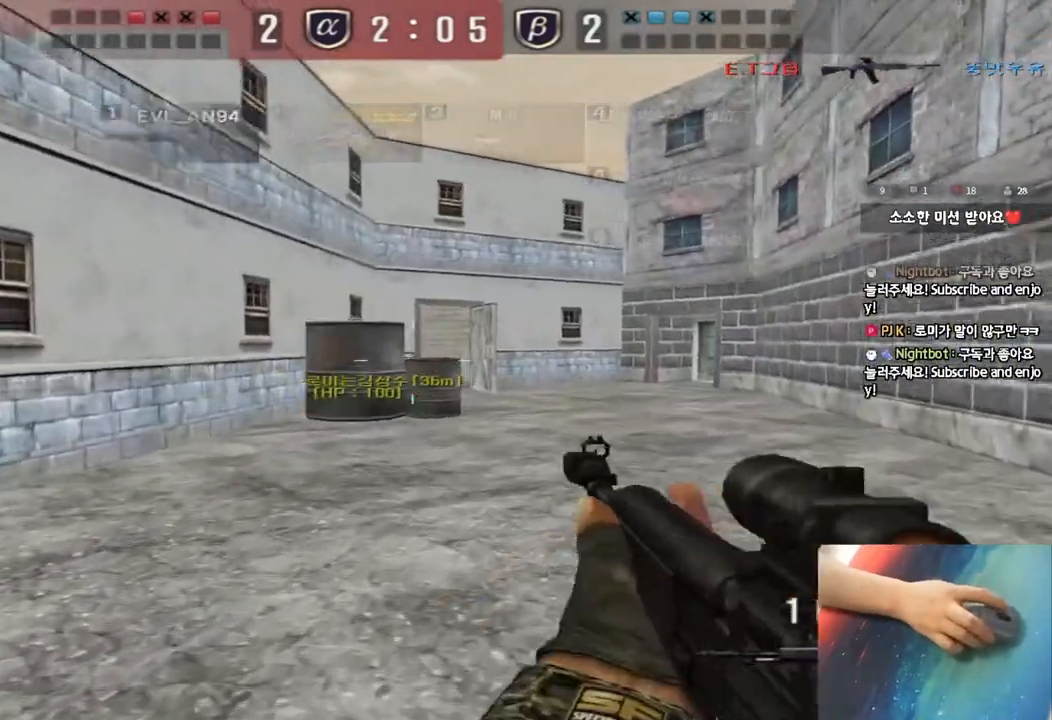
{"keys": ["d", "w"], "events": [[183, "ctrl", "down"], [183, "d", "up"], [200, "w", "up"], [267, "ctrl", "up"], [283, "d", "down"], [283, "w", "down"]]}
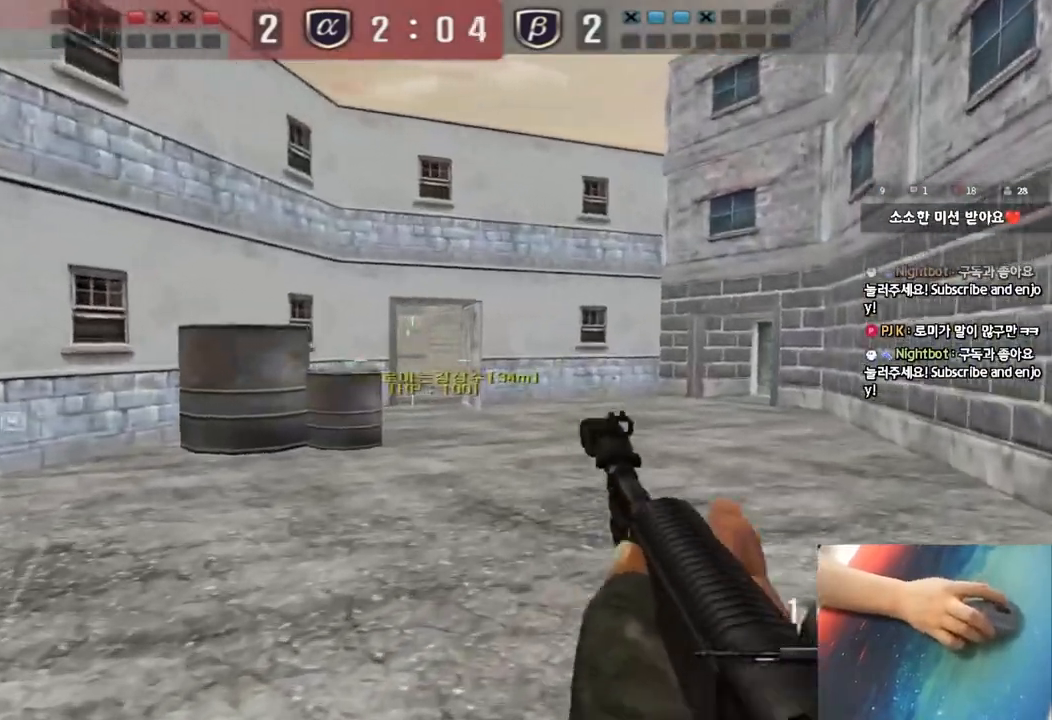
{"keys": ["ctrl"], "events": [[17, "ctrl", "down"], [17, "d", "up"], [33, "w", "up"], [100, "ctrl", "up"], [117, "d", "down"], [117, "w", "down"], [450, "ctrl", "down"], [450, "d", "up"], [467, "w", "up"]]}
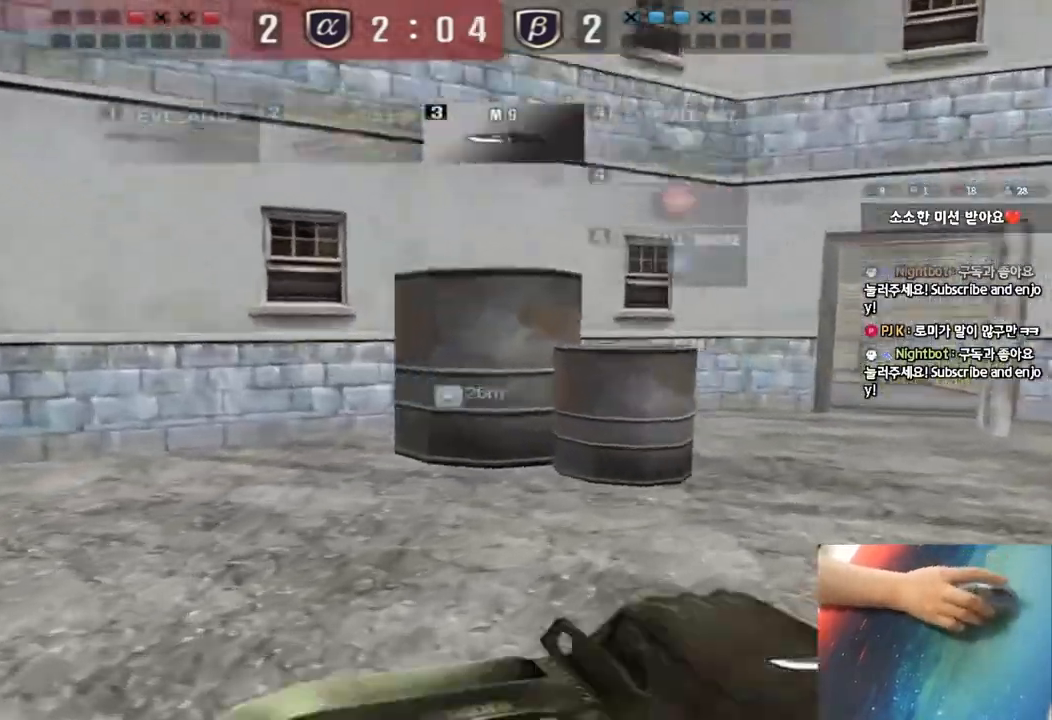
{"keys": ["d", "w"], "events": [[17, "ctrl", "up"], [33, "w", "down"], [50, "d", "down"], [333, "d", "up"], [350, "ctrl", "down"], [367, "w", "up"], [417, "ctrl", "up"], [450, "d", "down"], [450, "w", "down"]]}
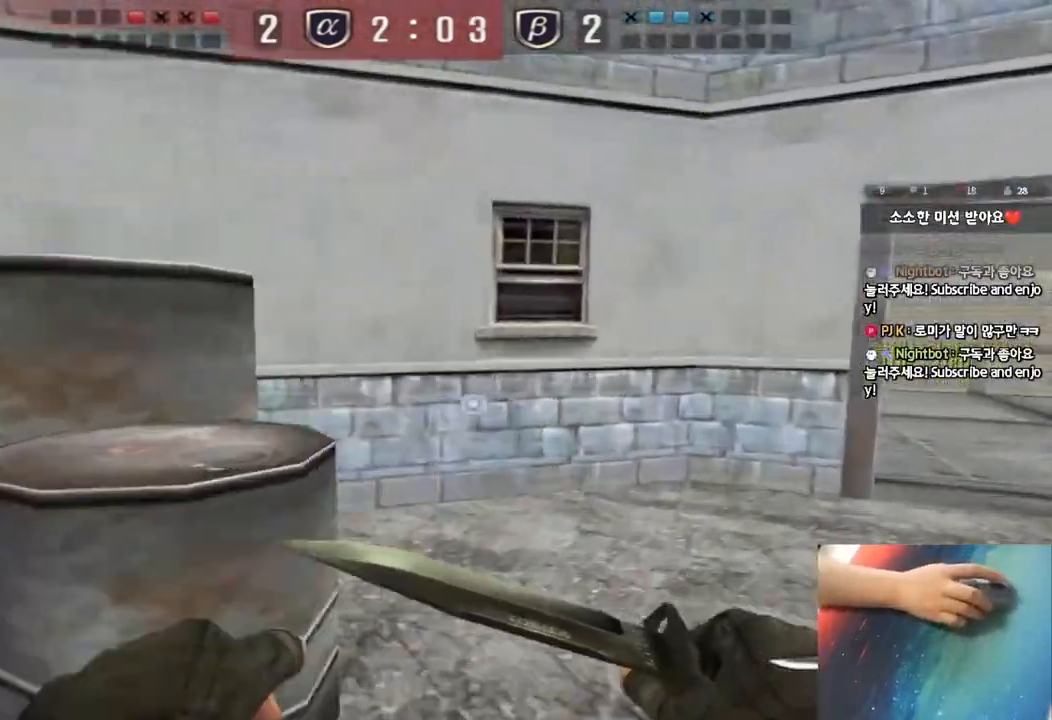
{"keys": ["d", "w"], "events": [[233, "d", "up"], [250, "ctrl", "down"], [267, "w", "up"], [317, "ctrl", "up"], [350, "w", "down"], [367, "d", "down"]]}
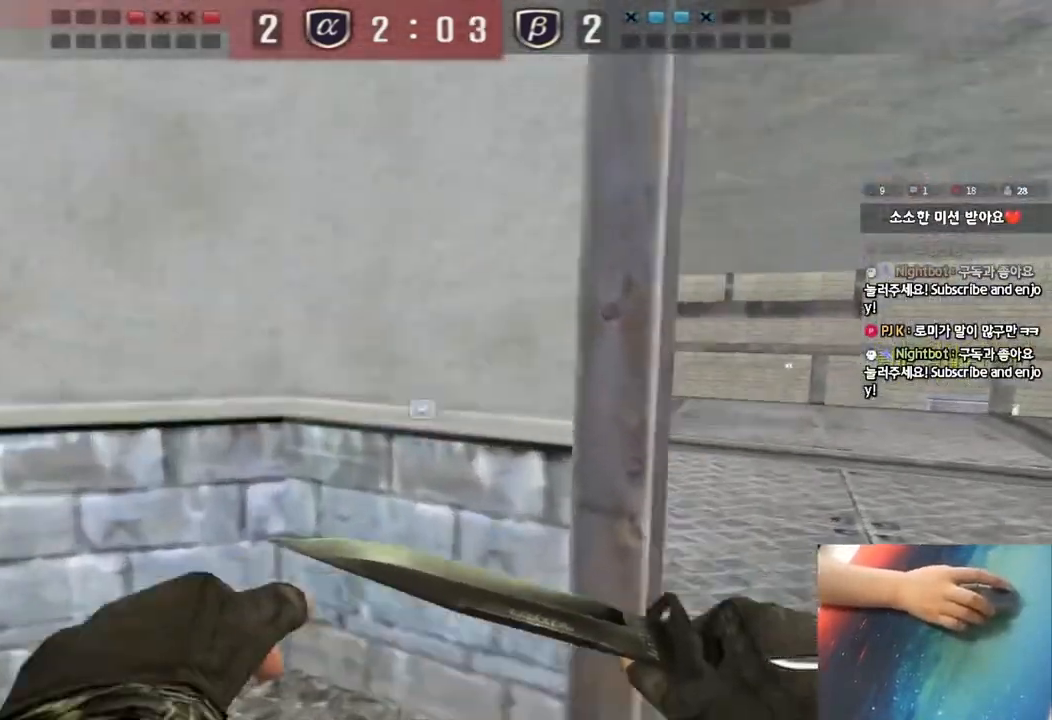
{"keys": [], "events": [[117, "ctrl", "down"], [117, "d", "up"], [133, "w", "up"], [200, "ctrl", "up"], [217, "w", "down"], [233, "d", "down"], [417, "ctrl", "down"], [417, "d", "up"], [433, "w", "up"], [500, "ctrl", "up"]]}
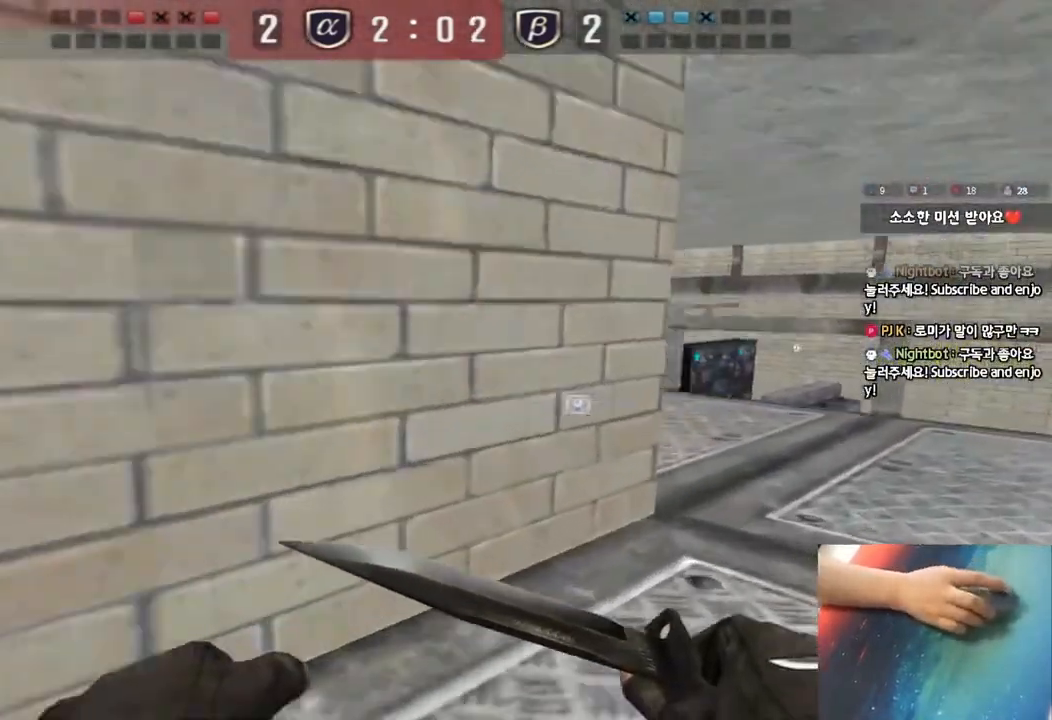
{"keys": ["d", "w"], "events": [[17, "d", "down"], [17, "w", "down"]]}
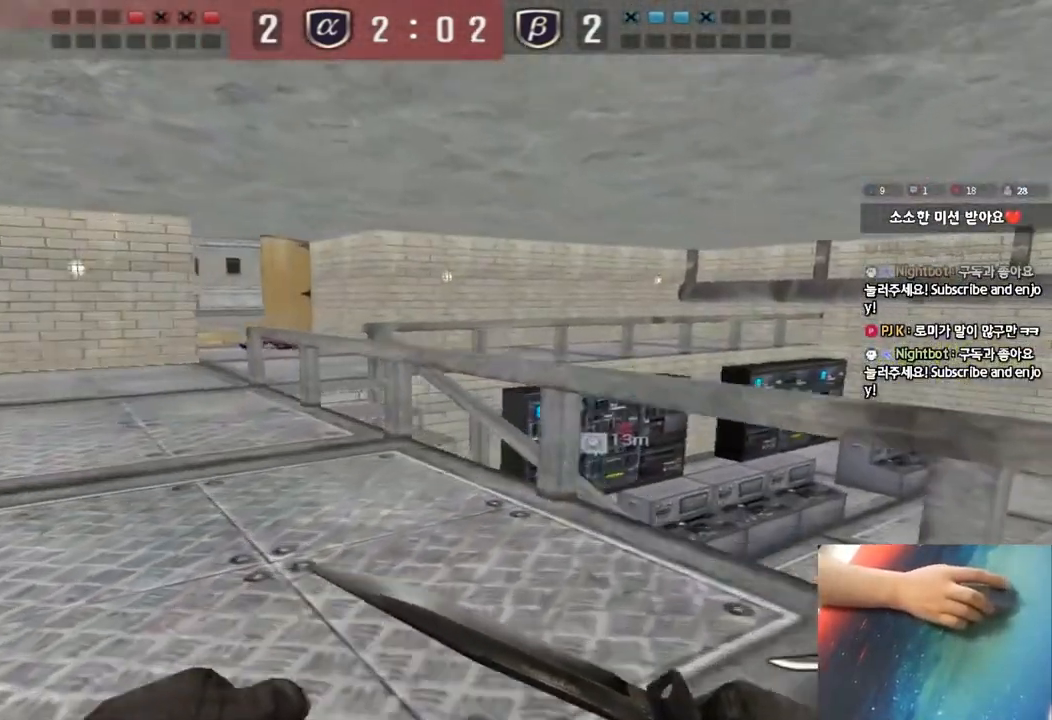
{"keys": ["ctrl", "d", "w"], "events": [[17, "ctrl", "down"], [50, "d", "up"], [50, "space", "down"], [67, "w", "up"], [117, "space", "up"], [133, "ctrl", "up"], [150, "d", "down"], [150, "w", "down"], [267, "ctrl", "down"], [367, "ctrl", "up"], [467, "ctrl", "down"]]}
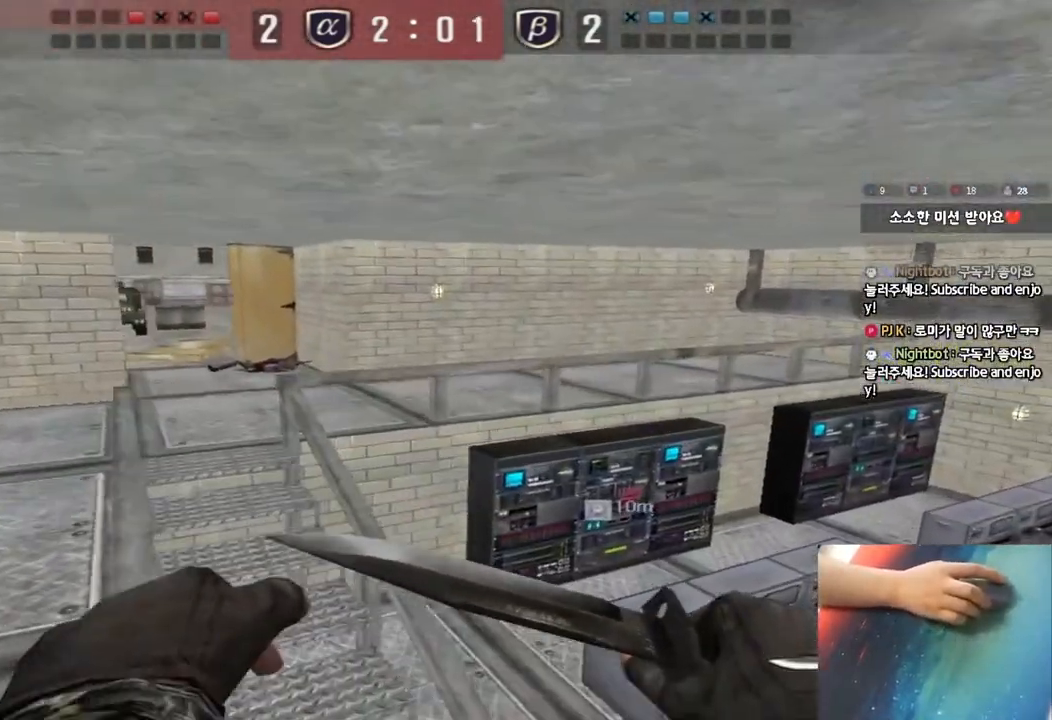
{"keys": ["d", "w"], "events": [[83, "ctrl", "up"]]}
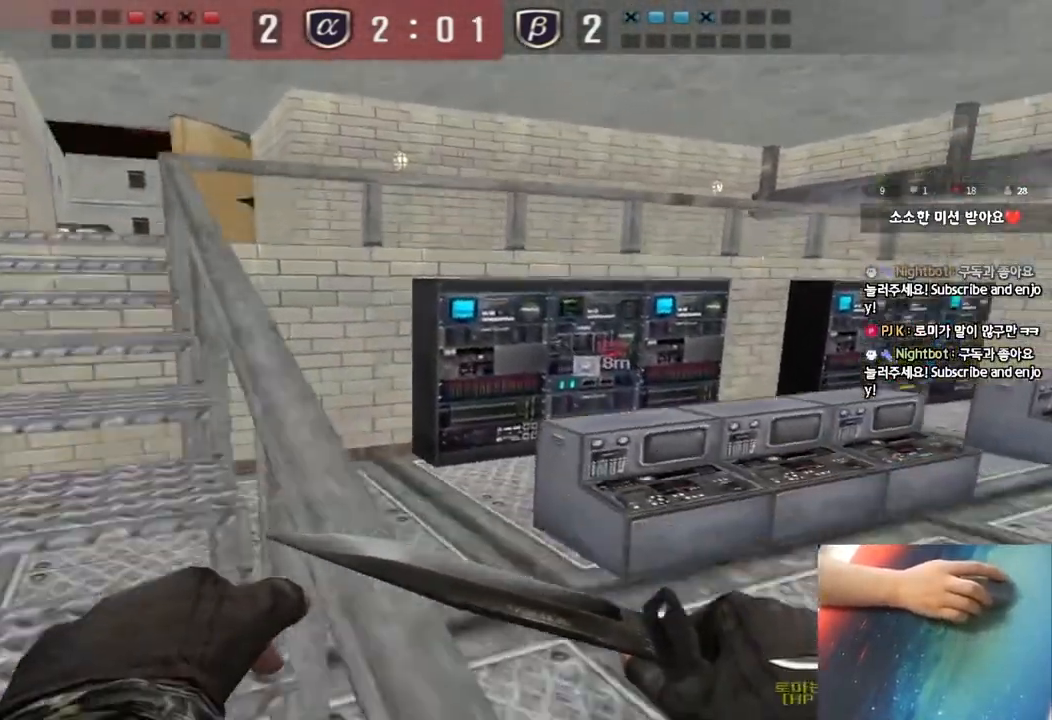
{"keys": ["d", "w"], "events": [[150, "space", "down"], [350, "space", "up"]]}
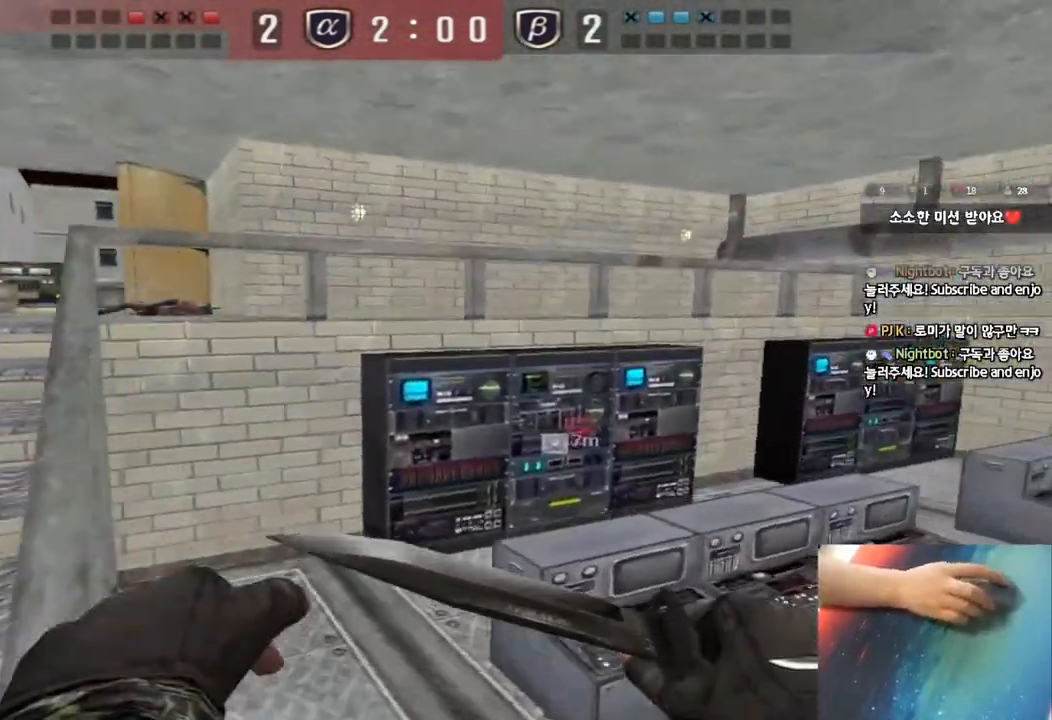
{"keys": ["d", "w"], "events": []}
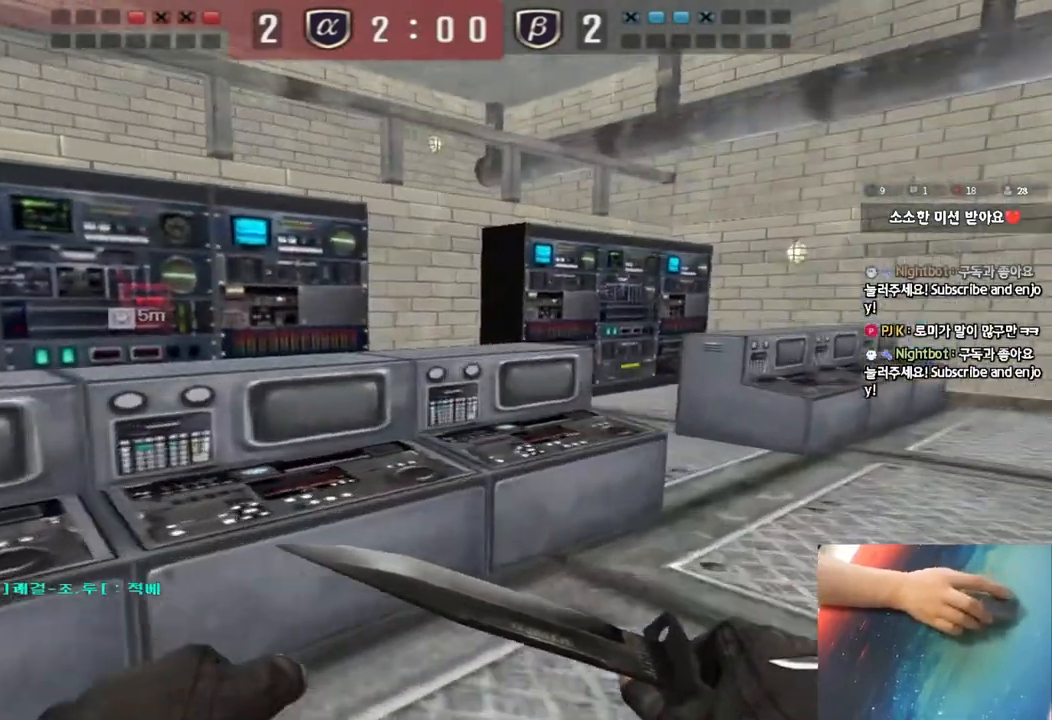
{"keys": ["d", "w"], "events": [[333, "ctrl", "down"], [350, "d", "up"], [350, "w", "up"], [433, "ctrl", "up"], [450, "d", "down"], [450, "w", "down"]]}
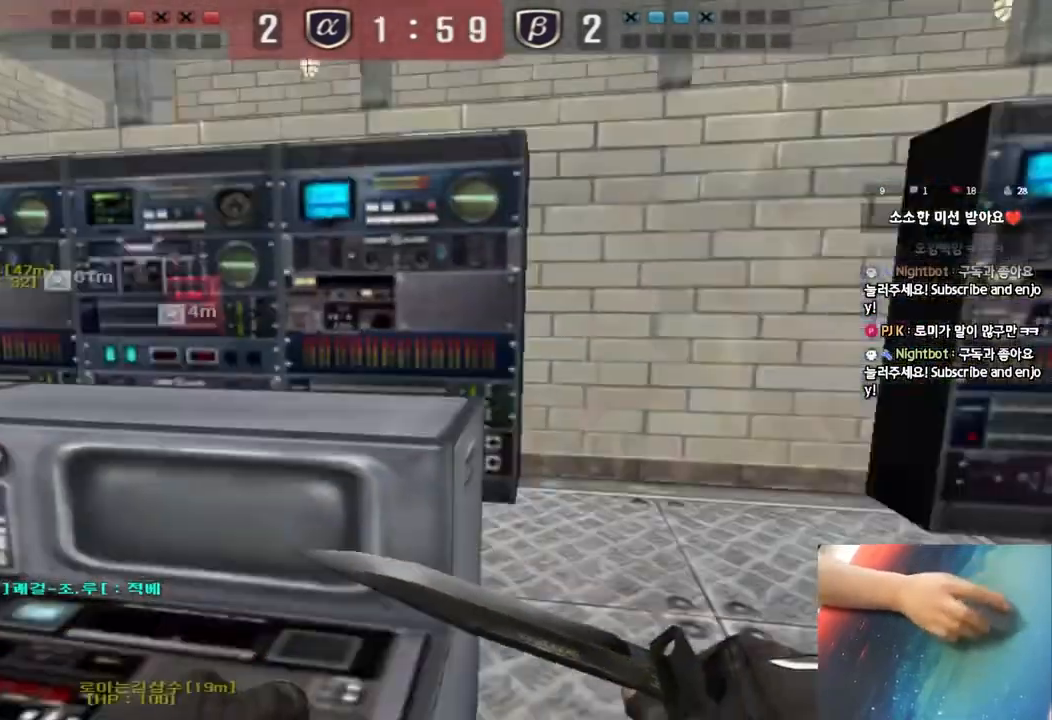
{"keys": ["r", "shift", "w"], "events": [[317, "d", "up"], [367, "shift", "down"], [450, "r", "down"]]}
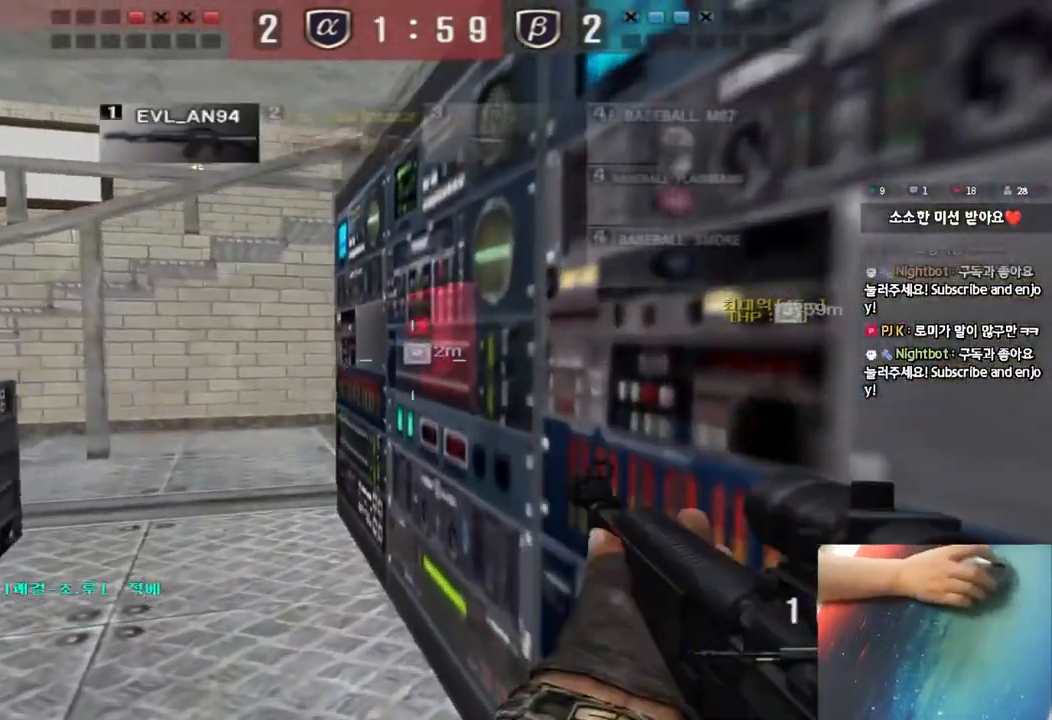
{"keys": ["e", "shift"], "events": [[33, "r", "up"], [300, "w", "up"], [317, "e", "down"]]}
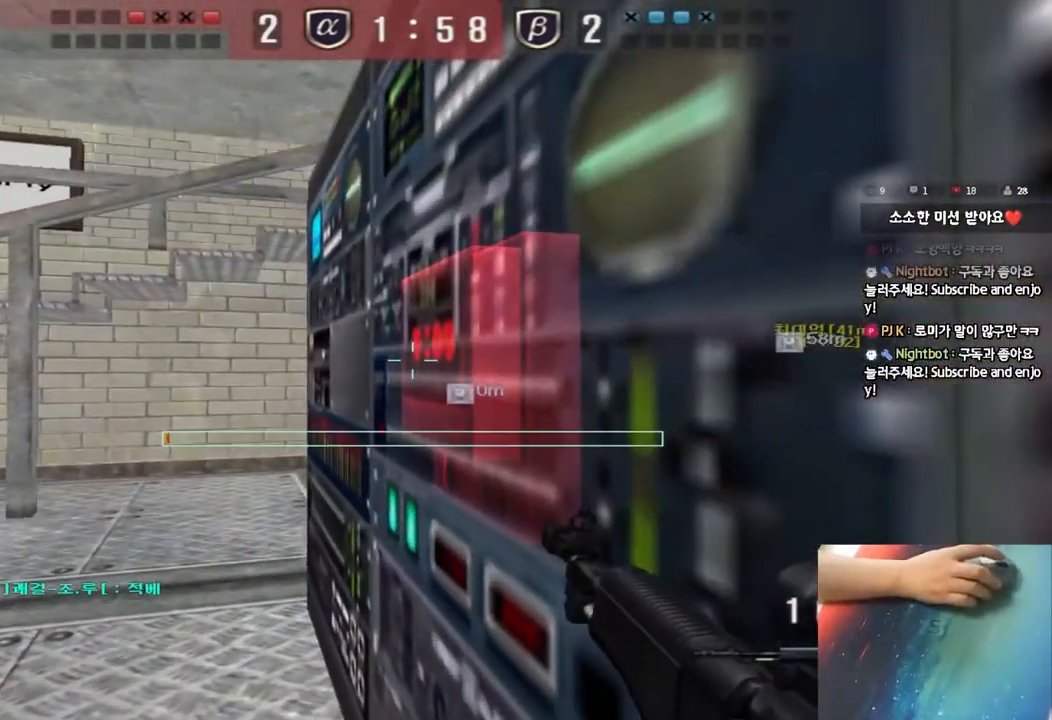
{"keys": ["e"], "events": [[200, "shift", "up"]]}
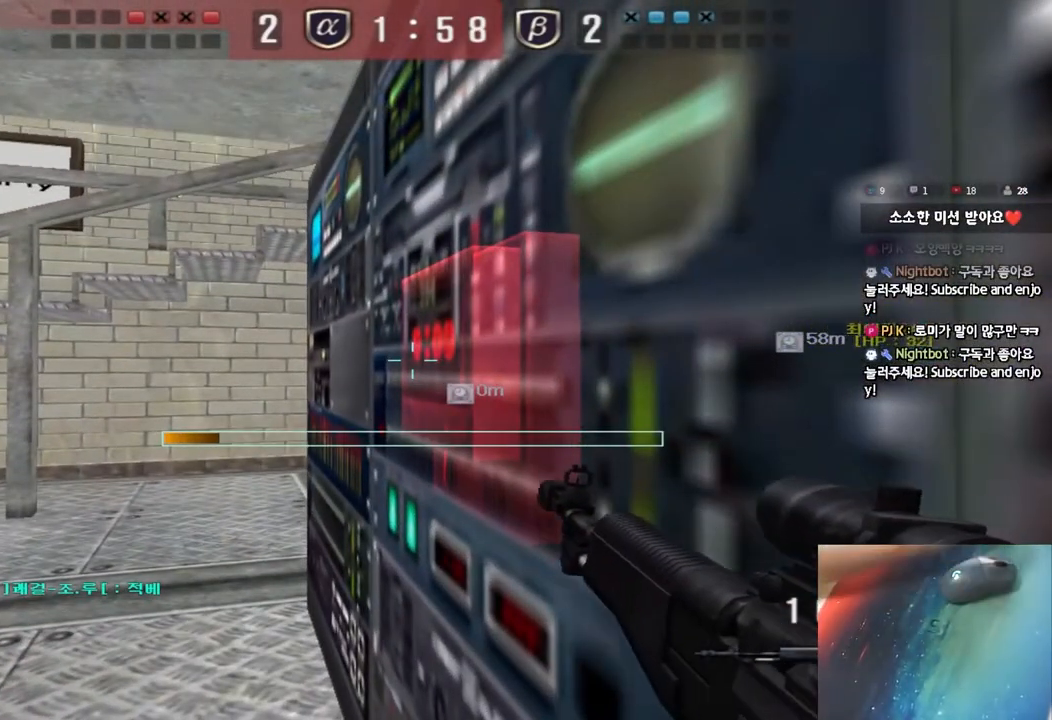
{"keys": ["e"], "events": []}